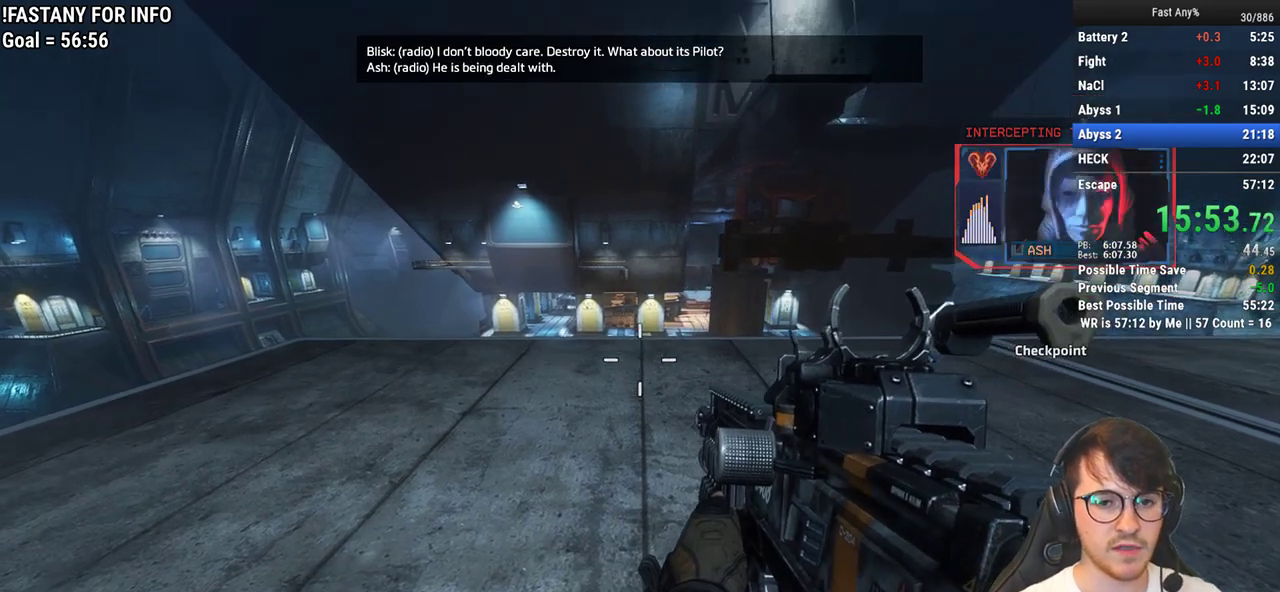
Gameplay with keyboard and mouse; each line is a JSON object with the keys and mouse buttons held at the frame after it. "events" lists presses ("down") and releases ("up") of "1", "2", "3", "4", "5", "a", "alt", "c", "ctrl", "d", "e", "f", "q", "r", "s", "shift", "space", "tab", "v", "w", "x", "z", "mouse_left", "mouse_middle", "mouse_right", "mouse_mb4", "mouse_mb5", "mouse_wheel_up" and "mouse_wheel_down" between this image and that frame as [ms after this image, input, new state], when the widget could be followed in between. "mouse_left", "mouse_middle", "mouse_right", "mouse_mb4", "mouse_mb5", "mouse_wheel_up", "mouse_wheel_down" = the "left", "middle", "right", "mb4", "mb5", "wheel_up", "wheel_down" buttons of the "mouse" list. No other keys are recorded. Not read: mouse_move.
{"keys": [], "mouse": [], "events": []}
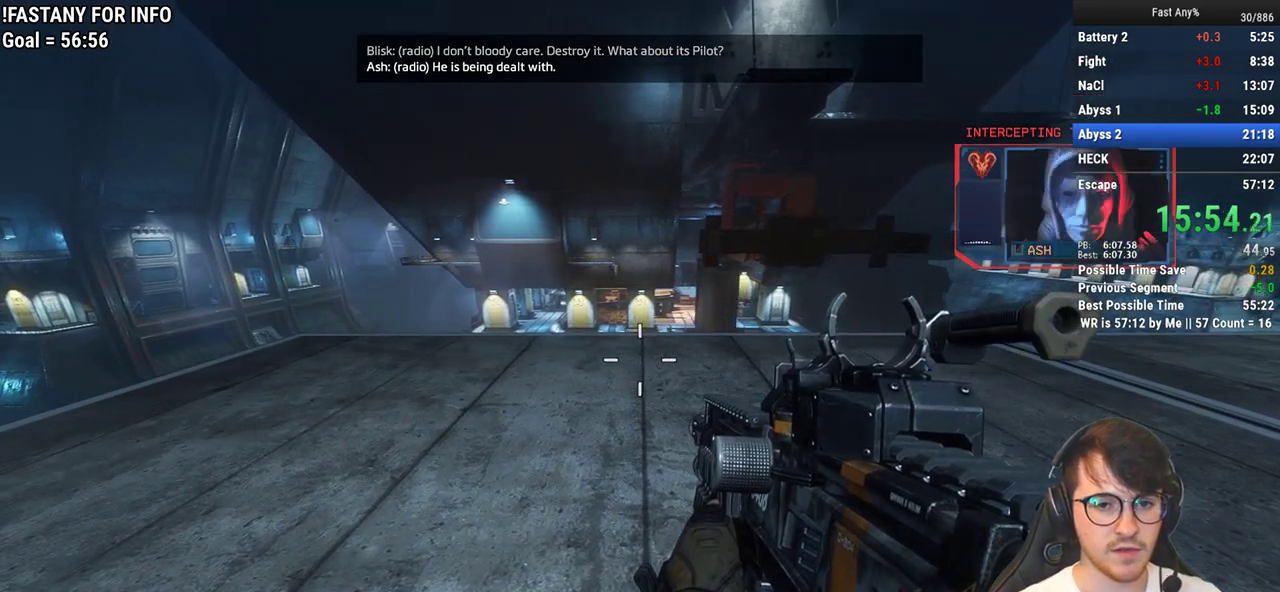
{"keys": [], "mouse": [], "events": []}
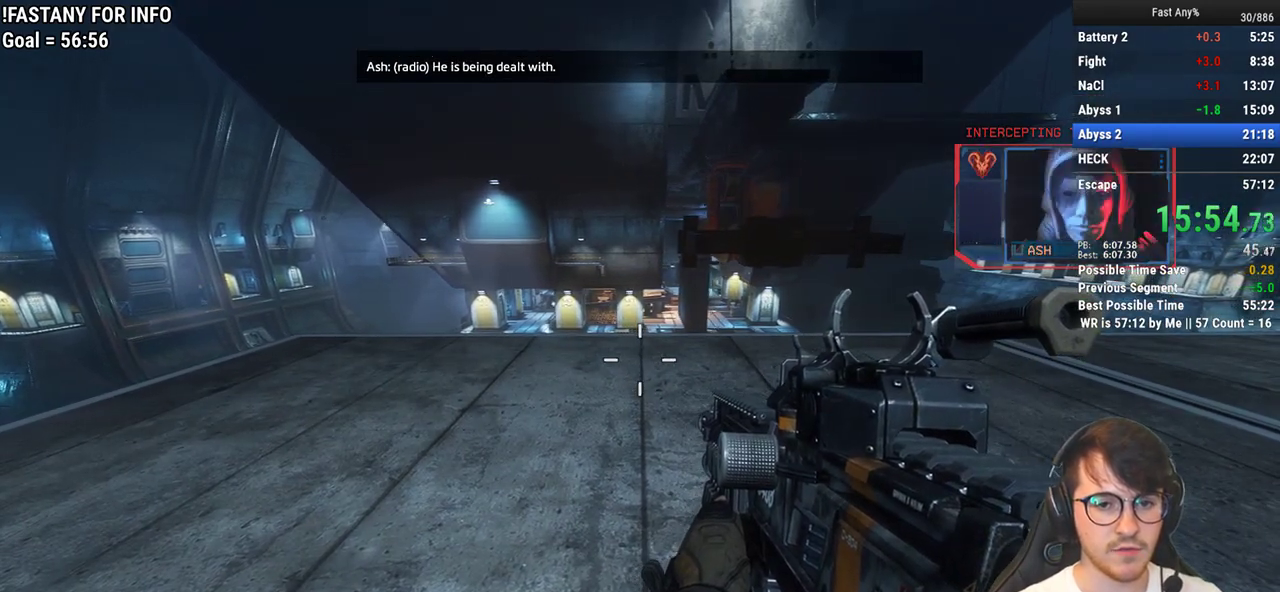
{"keys": [], "mouse": [], "events": []}
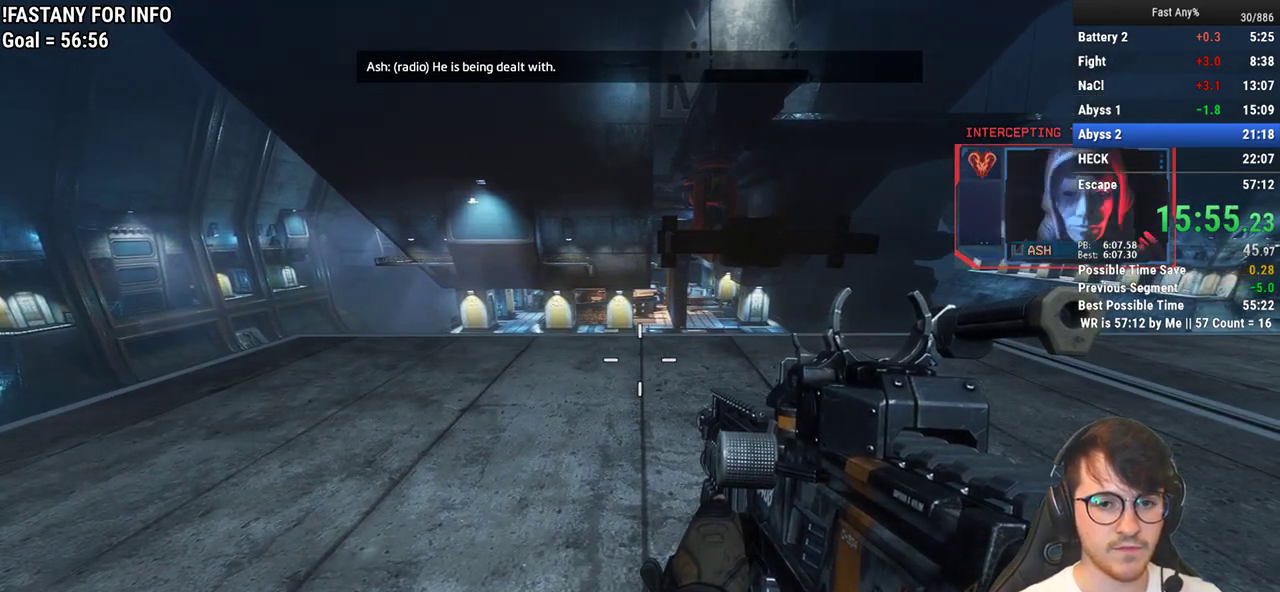
{"keys": [], "mouse": [], "events": []}
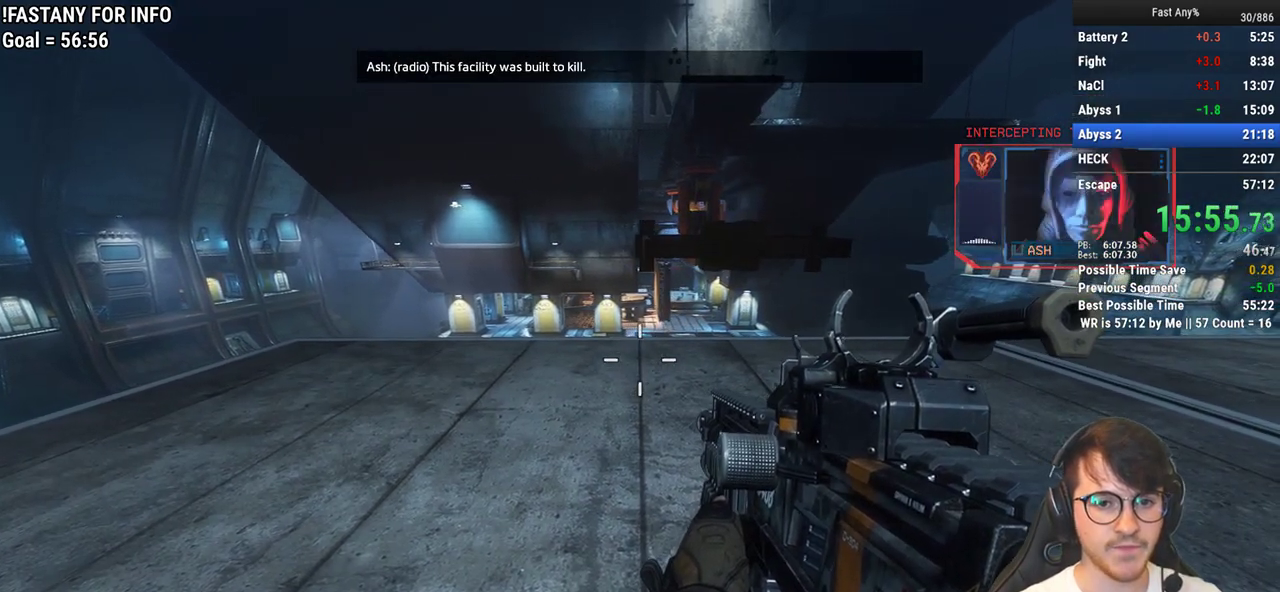
{"keys": [], "mouse": [], "events": []}
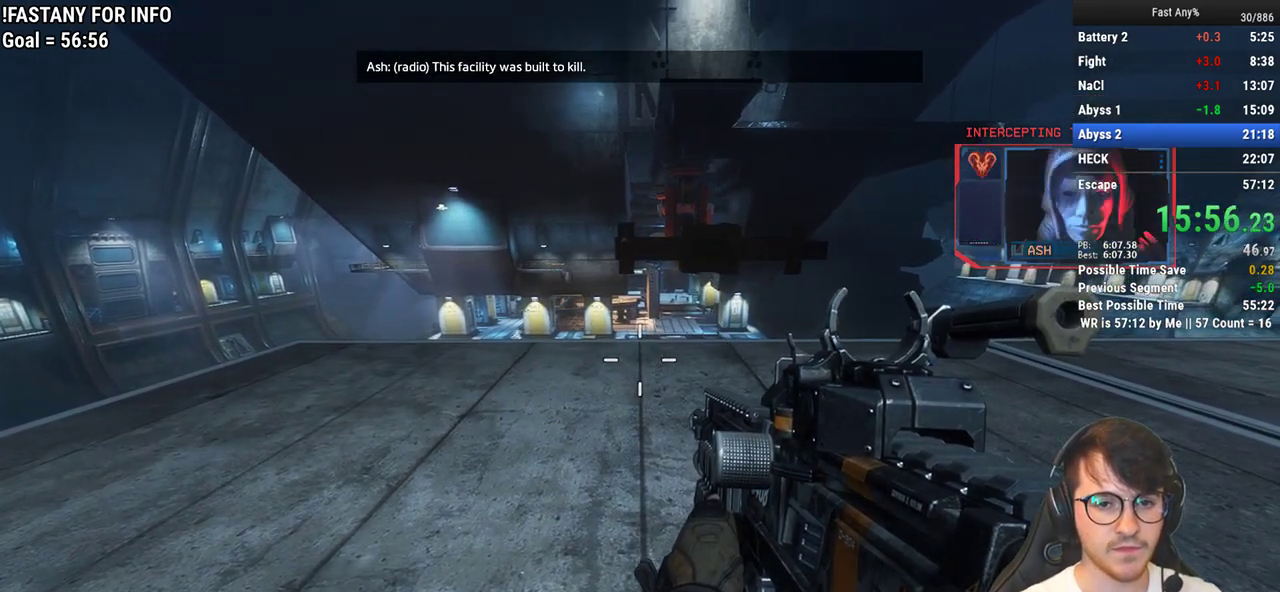
{"keys": [], "mouse": [], "events": []}
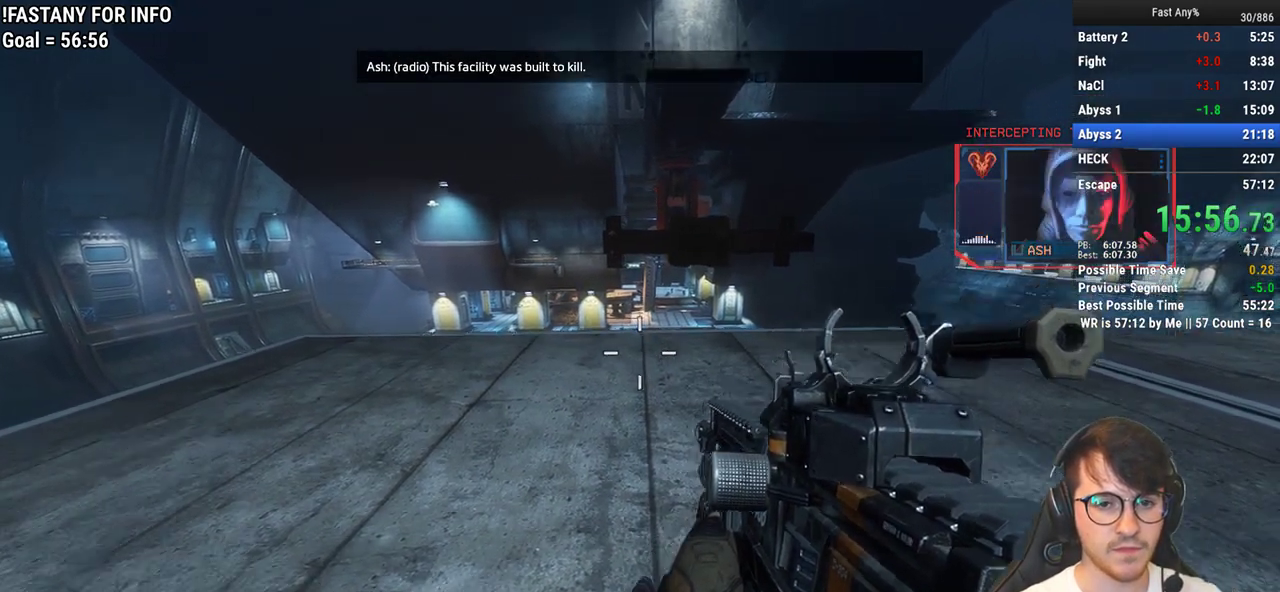
{"keys": ["w"], "mouse": [], "events": [[300, "shift", "down"], [300, "w", "down"], [483, "shift", "up"]]}
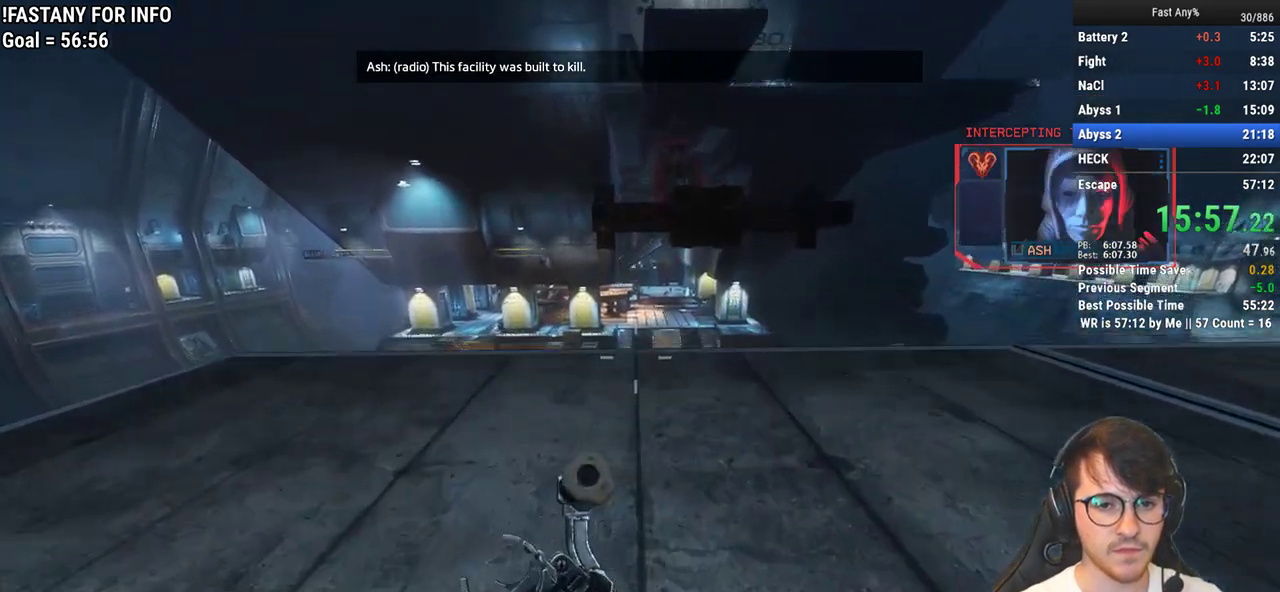
{"keys": ["ctrl", "w"], "mouse": [], "events": [[267, "space", "down"], [350, "ctrl", "down"], [350, "space", "up"]]}
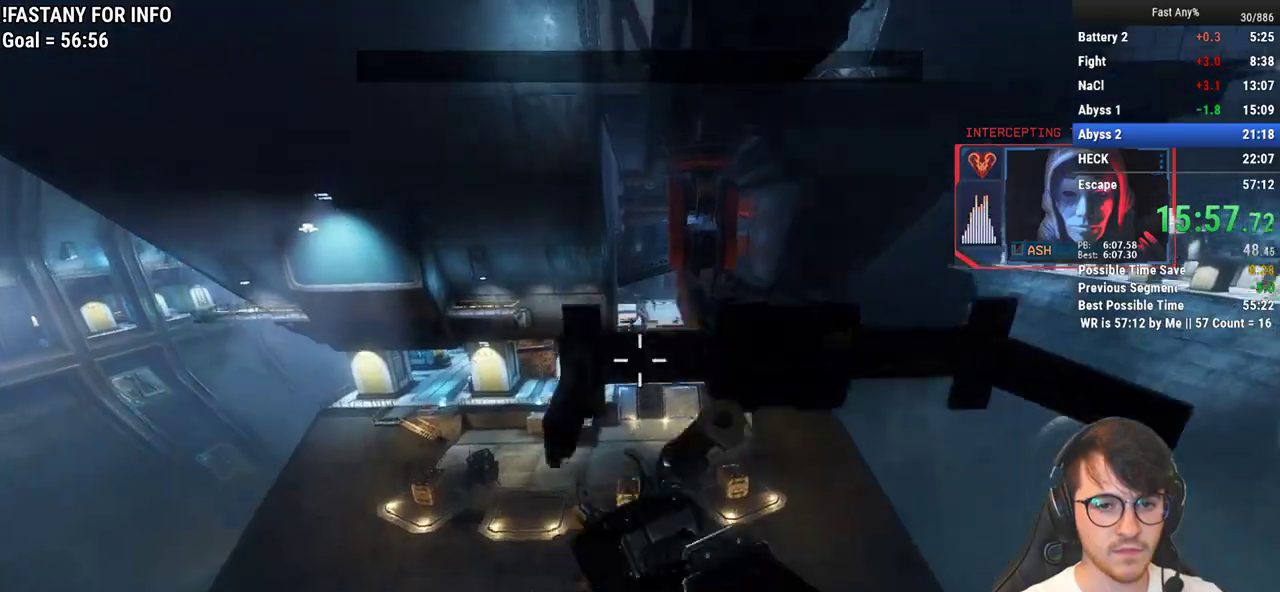
{"keys": ["ctrl", "w"], "mouse": [], "events": []}
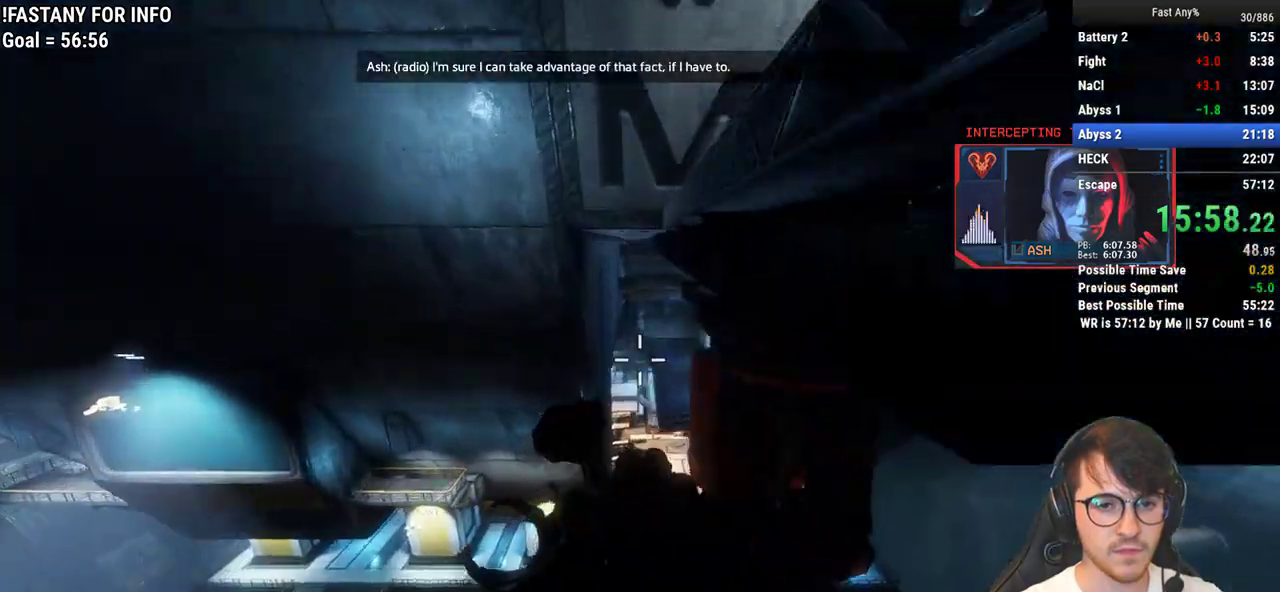
{"keys": ["ctrl", "w"], "mouse": [], "events": []}
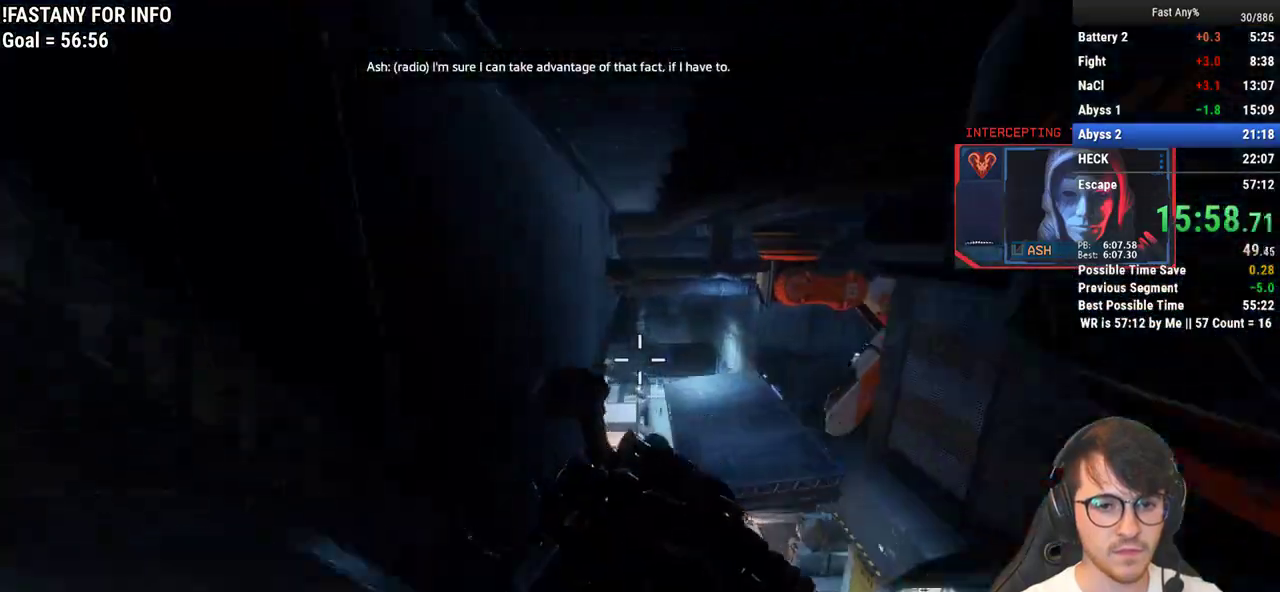
{"keys": ["ctrl", "w"], "mouse": [], "events": []}
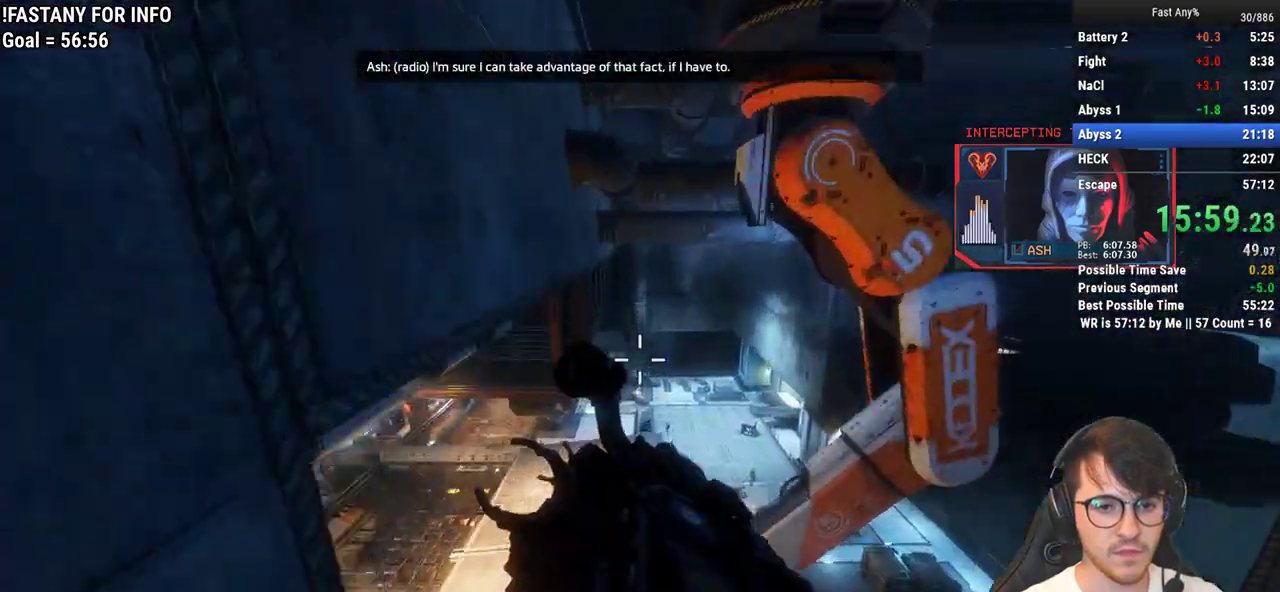
{"keys": ["ctrl", "w"], "mouse": [], "events": []}
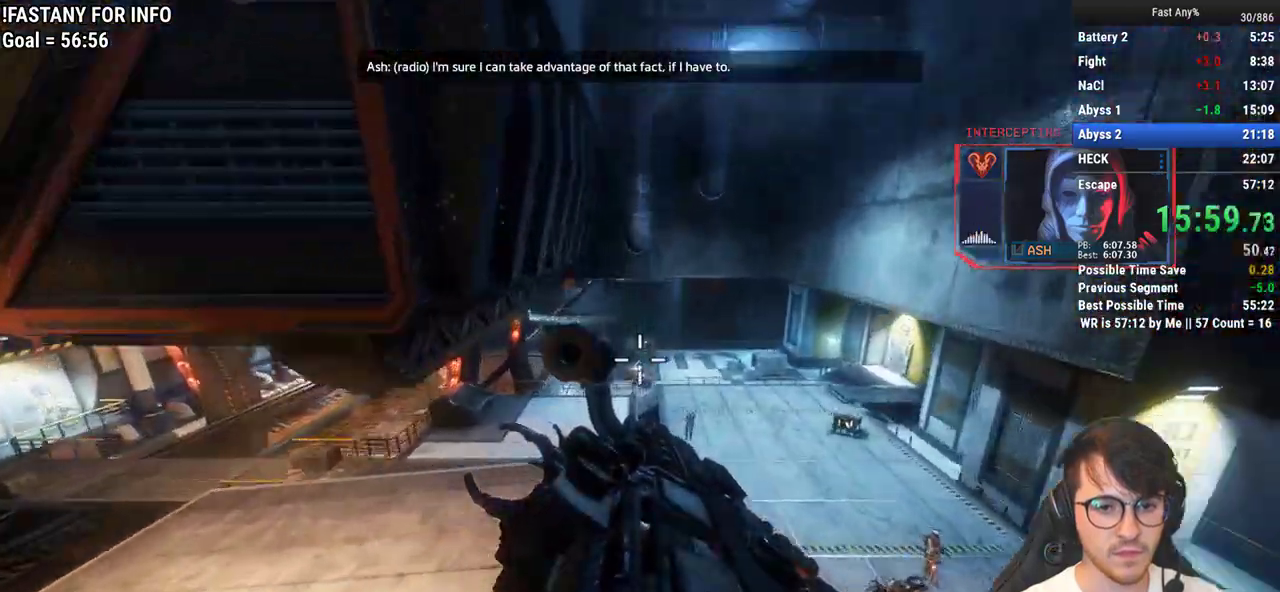
{"keys": ["ctrl", "space", "w"], "mouse": [], "events": [[483, "space", "down"]]}
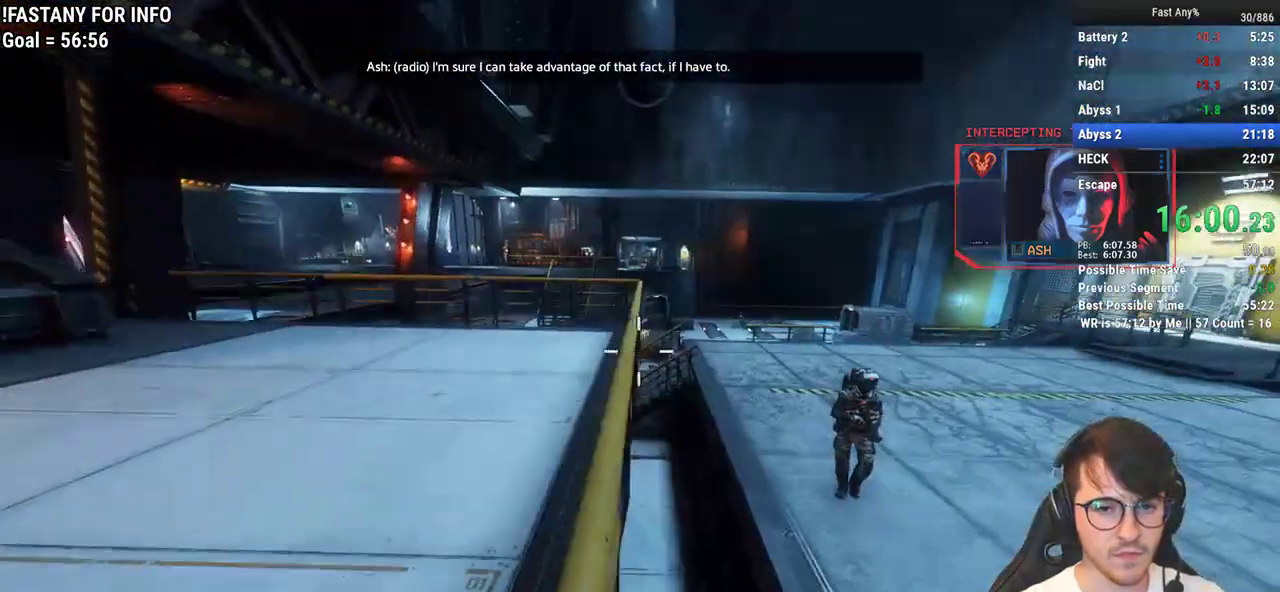
{"keys": [], "mouse": [], "events": [[33, "a", "down"], [67, "space", "up"], [67, "w", "up"], [350, "a", "up"], [350, "ctrl", "up"]]}
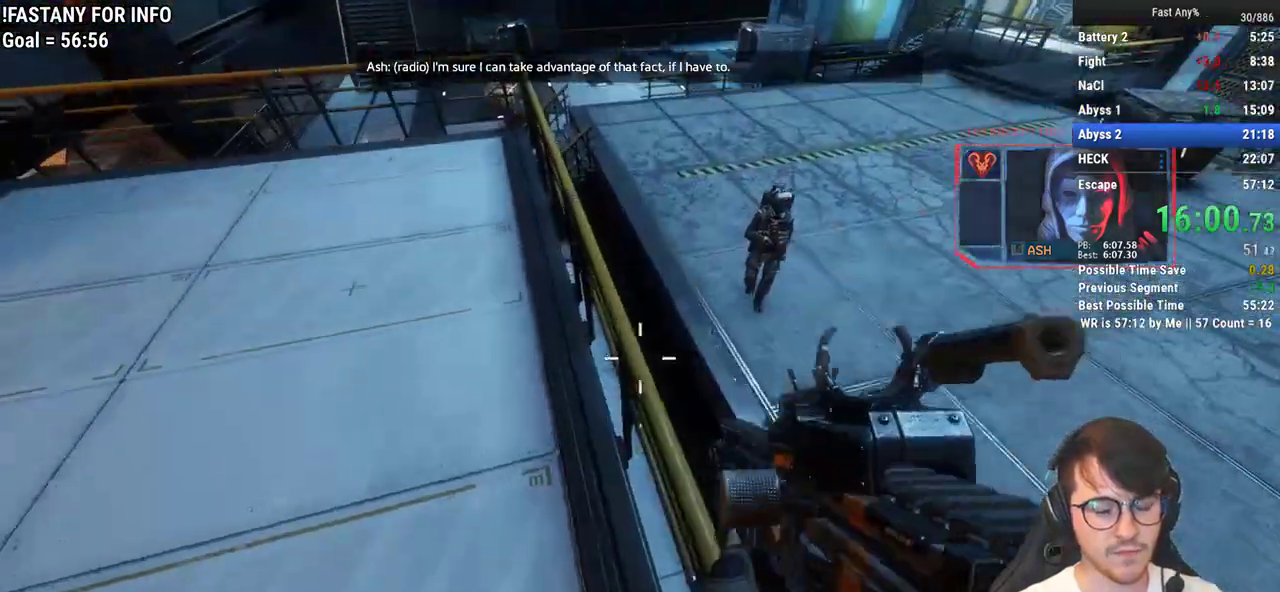
{"keys": ["w"], "mouse": [], "events": [[233, "w", "down"], [333, "shift", "down"], [417, "shift", "up"]]}
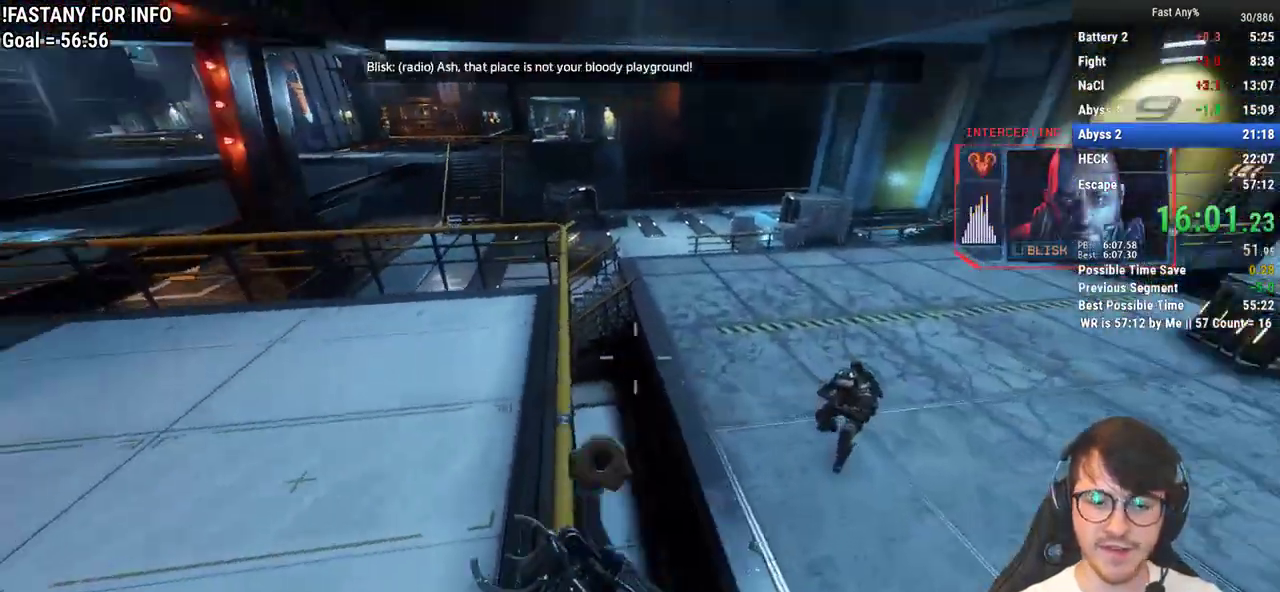
{"keys": ["ctrl", "space", "w"], "mouse": [], "events": [[150, "ctrl", "down"], [483, "space", "down"]]}
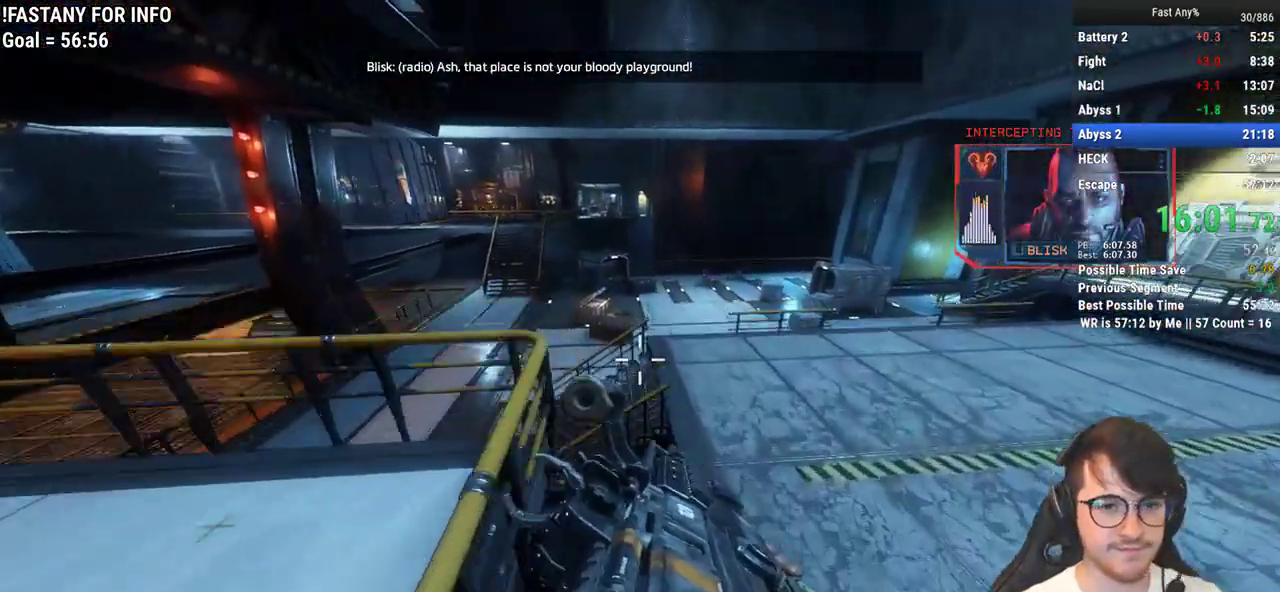
{"keys": ["a"], "mouse": [], "events": [[33, "space", "up"], [67, "ctrl", "up"], [167, "a", "down"], [267, "w", "up"]]}
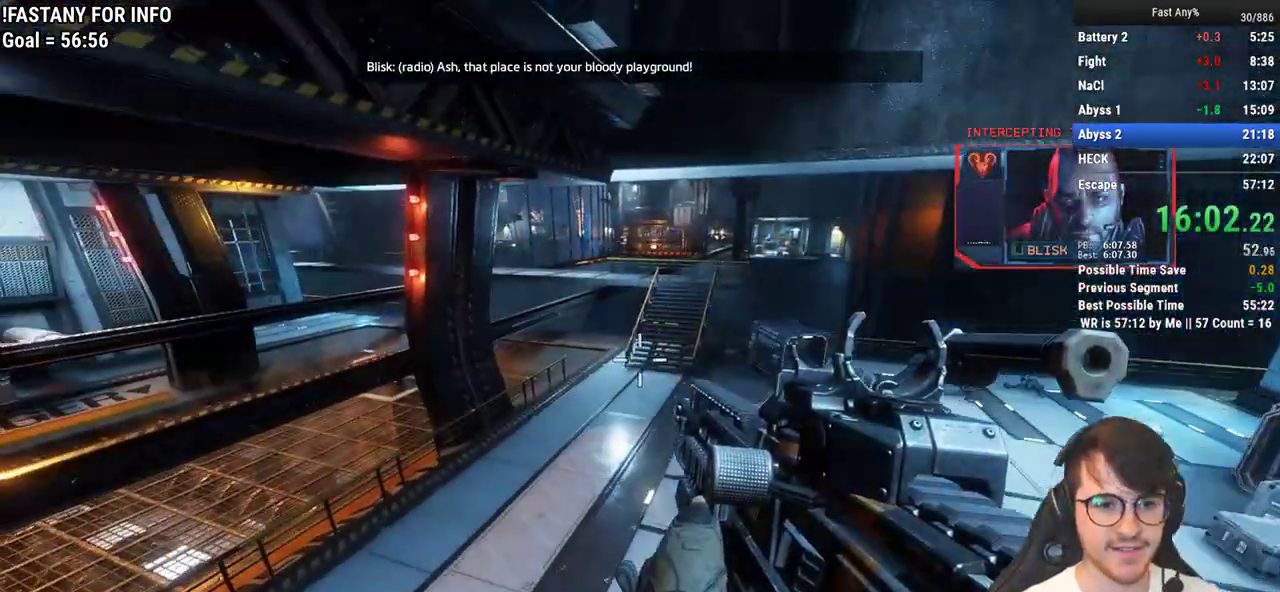
{"keys": ["ctrl", "w"], "mouse": [], "events": [[283, "a", "up"], [317, "ctrl", "down"], [367, "w", "down"]]}
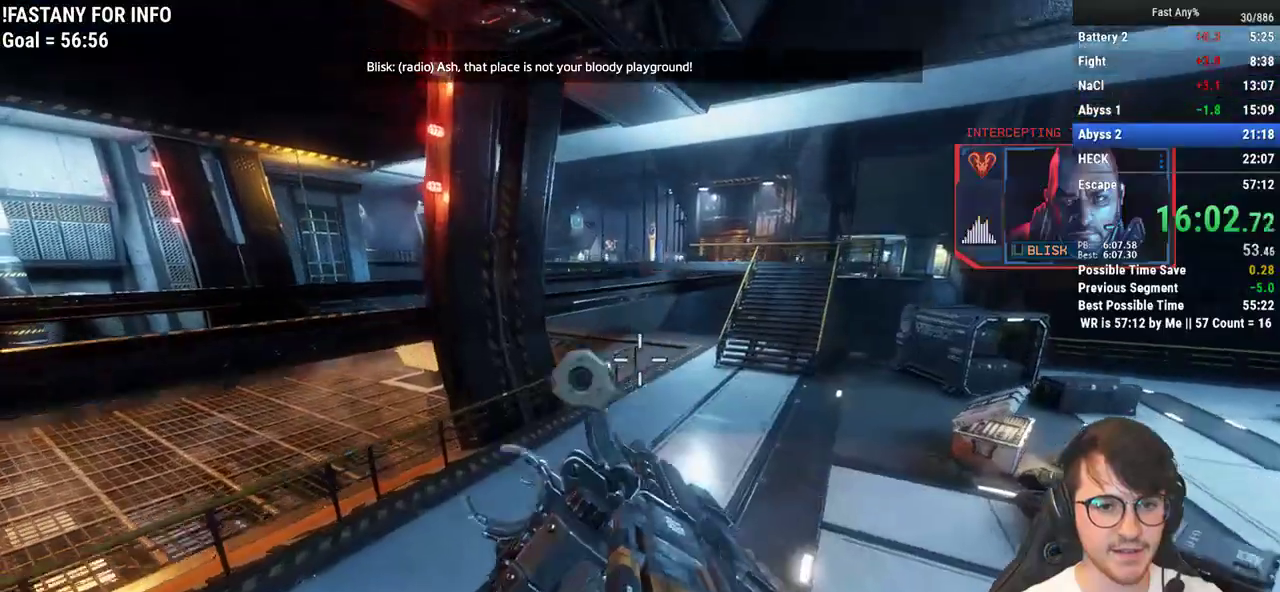
{"keys": ["ctrl", "w"], "mouse": [], "events": [[300, "space", "down"], [383, "space", "up"]]}
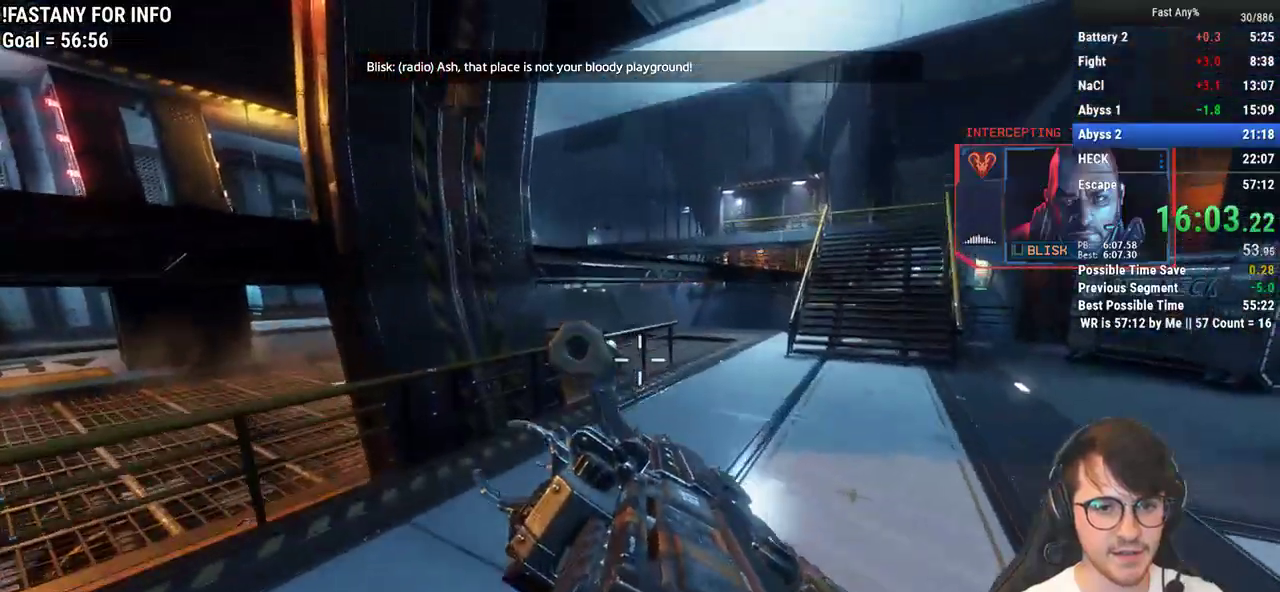
{"keys": ["ctrl", "w"], "mouse": [], "events": [[400, "space", "down"], [500, "space", "up"]]}
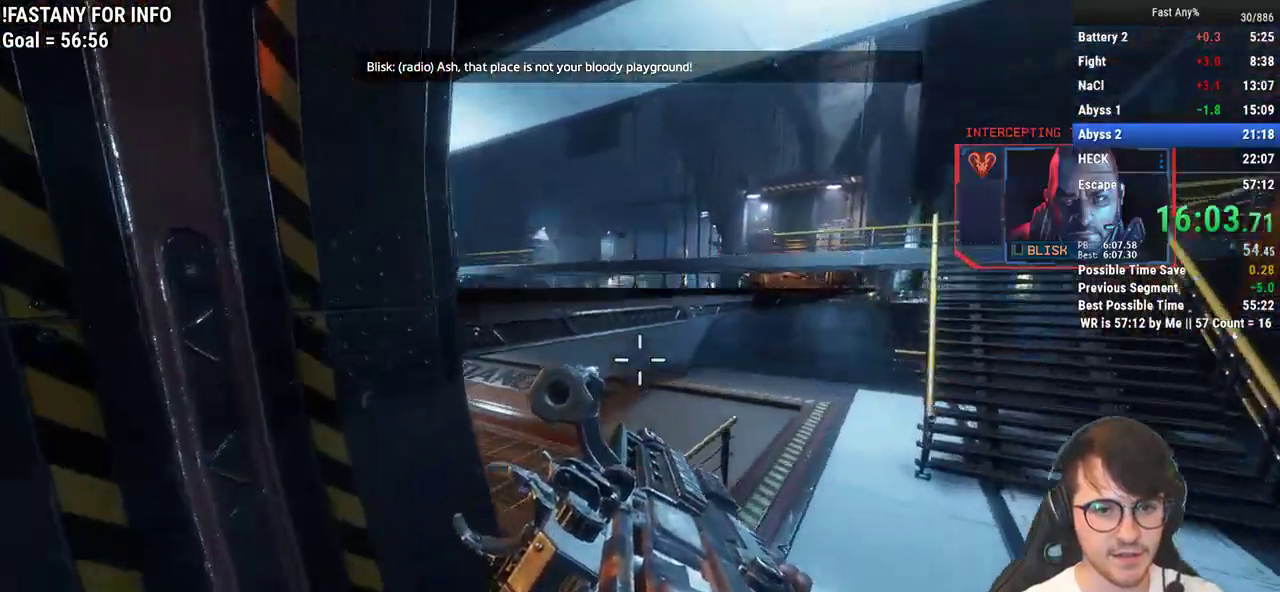
{"keys": ["a", "ctrl"], "mouse": [], "events": [[283, "a", "down"], [317, "w", "up"]]}
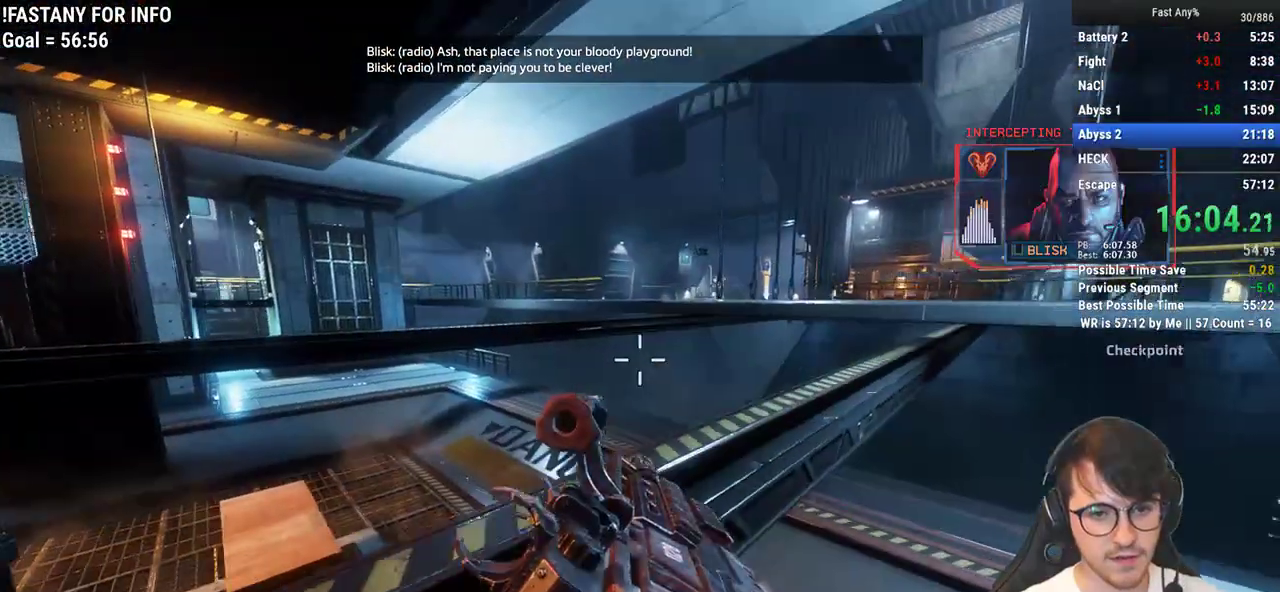
{"keys": ["ctrl", "d"], "mouse": [], "events": [[17, "d", "down"], [100, "a", "up"], [200, "space", "down"], [333, "space", "up"]]}
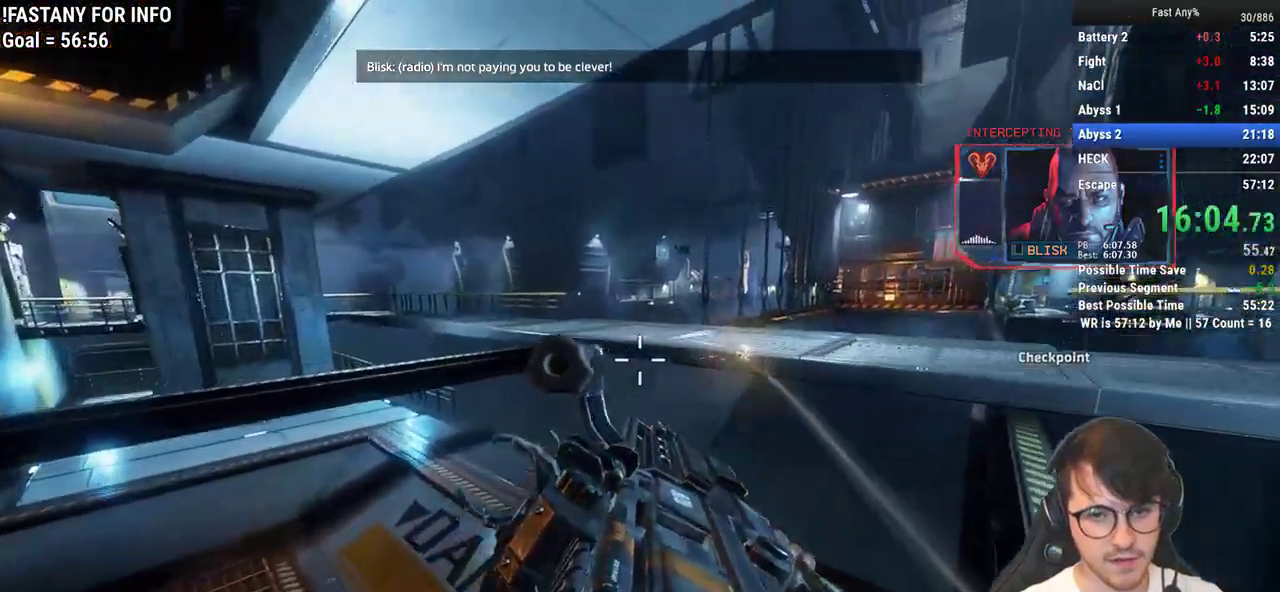
{"keys": ["ctrl", "w"], "mouse": [], "events": [[217, "w", "down"], [267, "d", "up"], [300, "space", "down"], [400, "space", "up"]]}
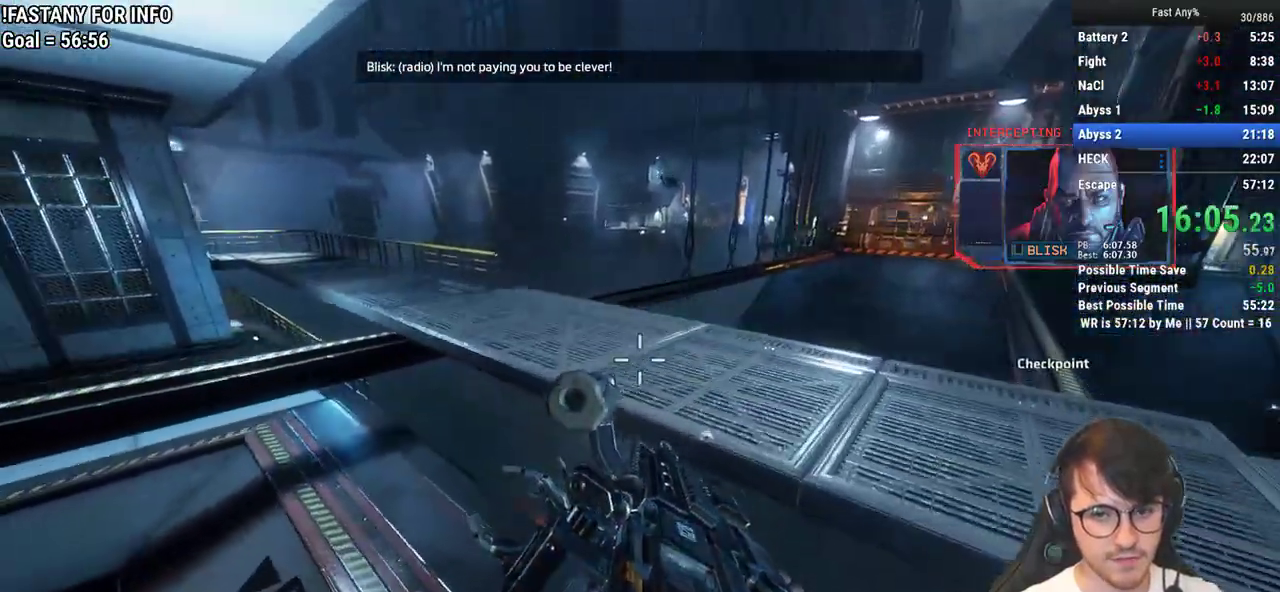
{"keys": ["ctrl", "d"], "mouse": [], "events": [[50, "d", "down"], [133, "w", "up"]]}
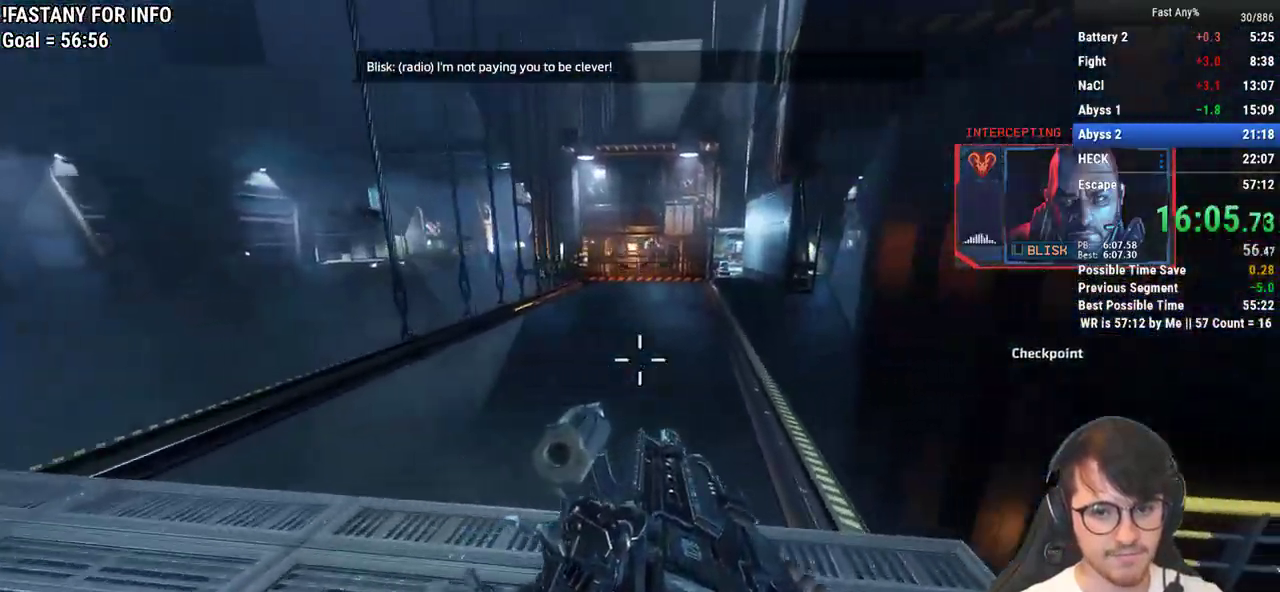
{"keys": ["a", "ctrl", "d", "space"], "mouse": [], "events": [[433, "a", "down"], [433, "space", "down"]]}
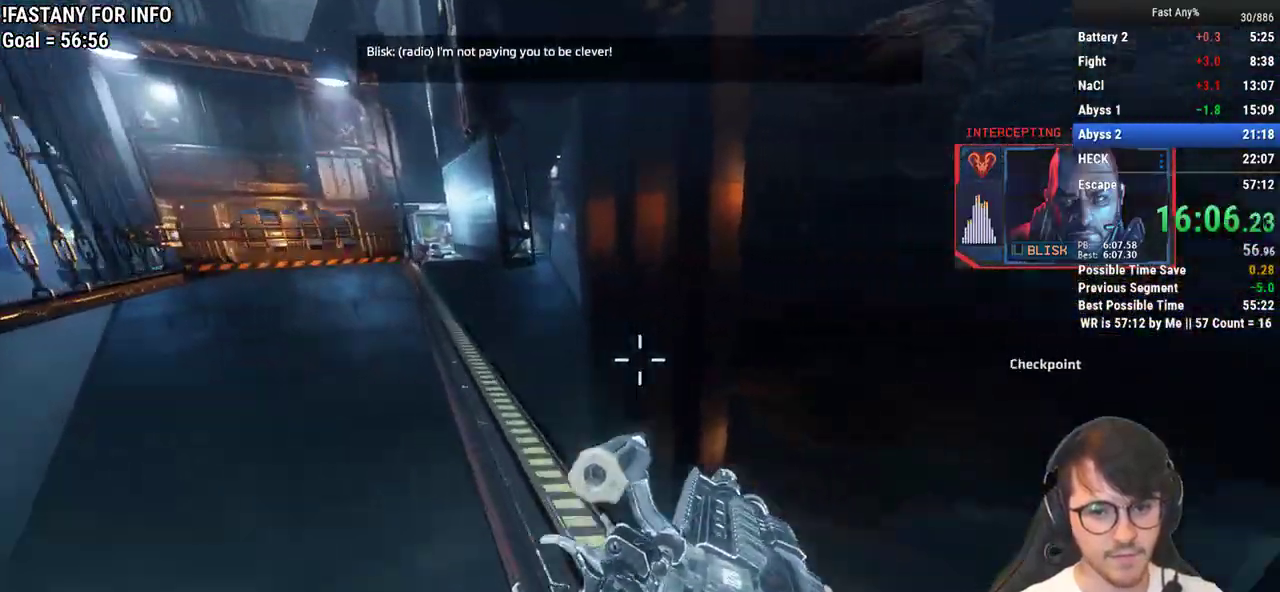
{"keys": ["a", "ctrl"], "mouse": [], "events": [[33, "d", "up"], [33, "space", "up"]]}
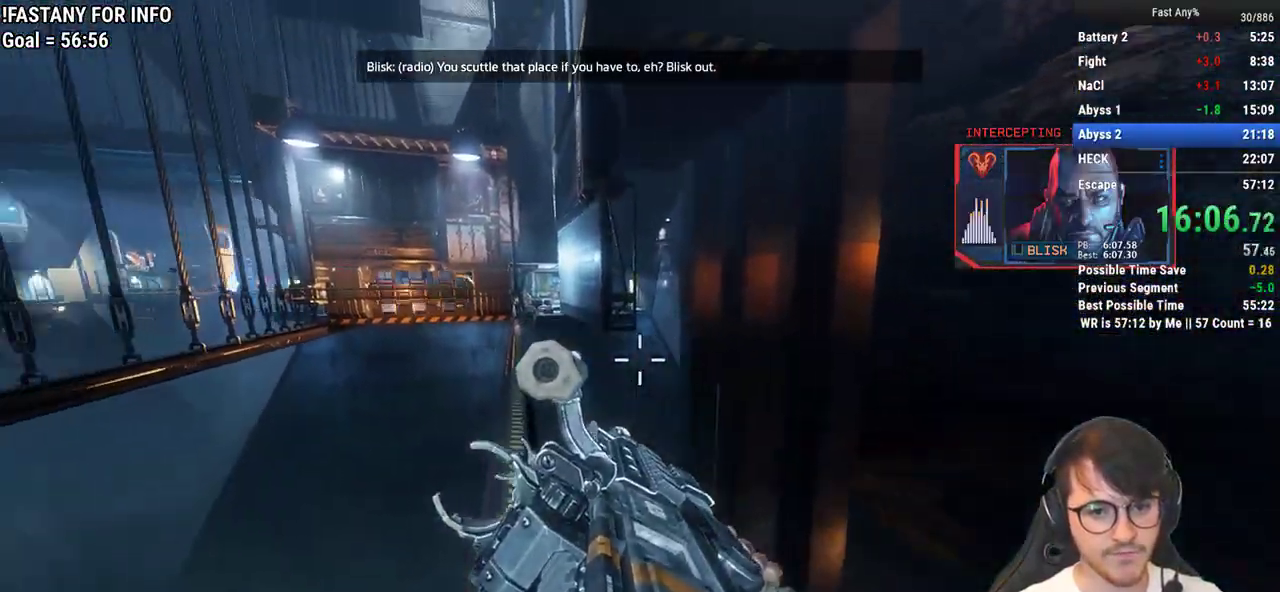
{"keys": ["a", "ctrl", "d", "space"], "mouse": [], "events": [[417, "space", "down"], [467, "d", "down"]]}
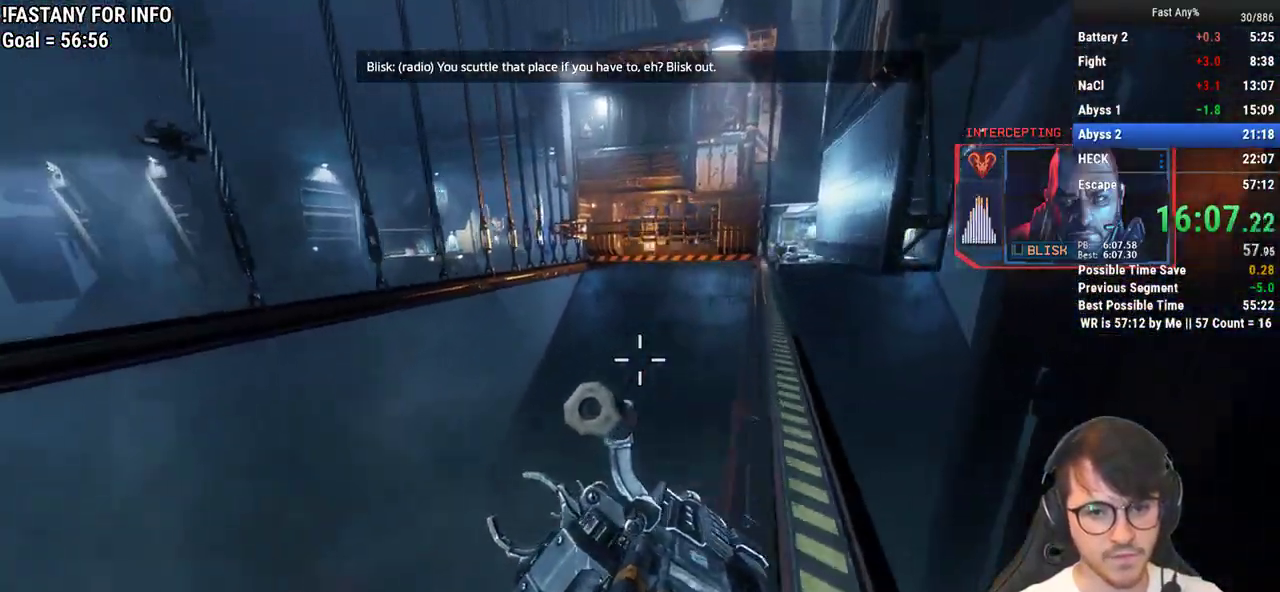
{"keys": ["ctrl", "d"], "mouse": [], "events": [[17, "a", "up"], [17, "space", "up"]]}
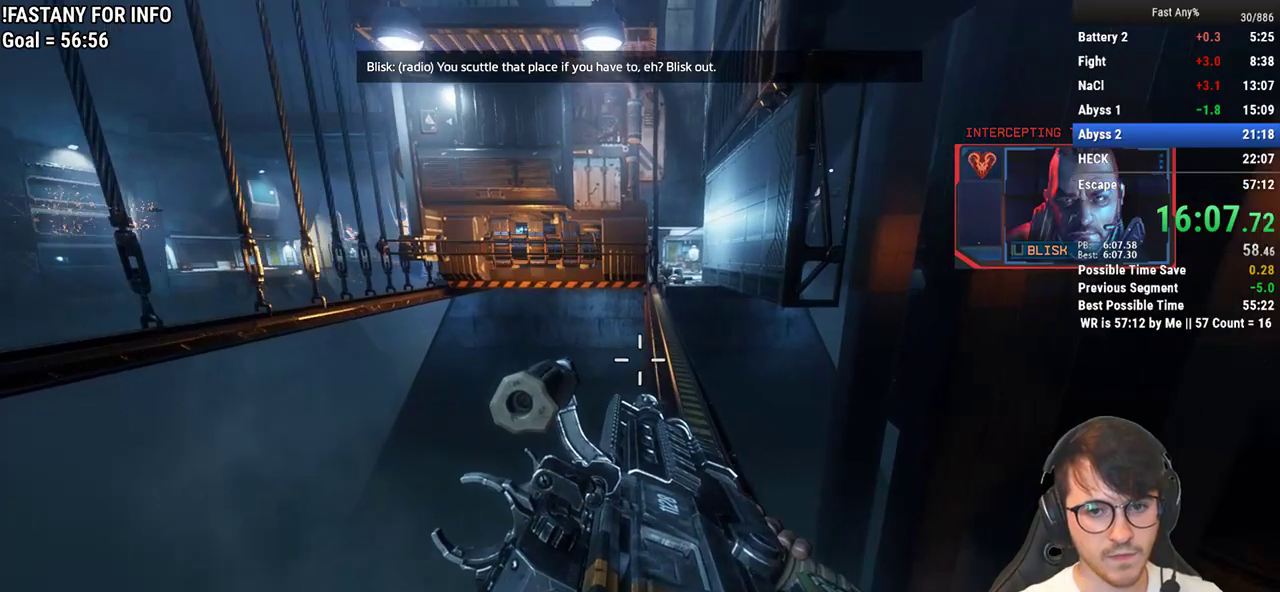
{"keys": ["a", "ctrl"], "mouse": [], "events": [[300, "space", "down"], [350, "a", "down"], [400, "d", "up"], [400, "space", "up"]]}
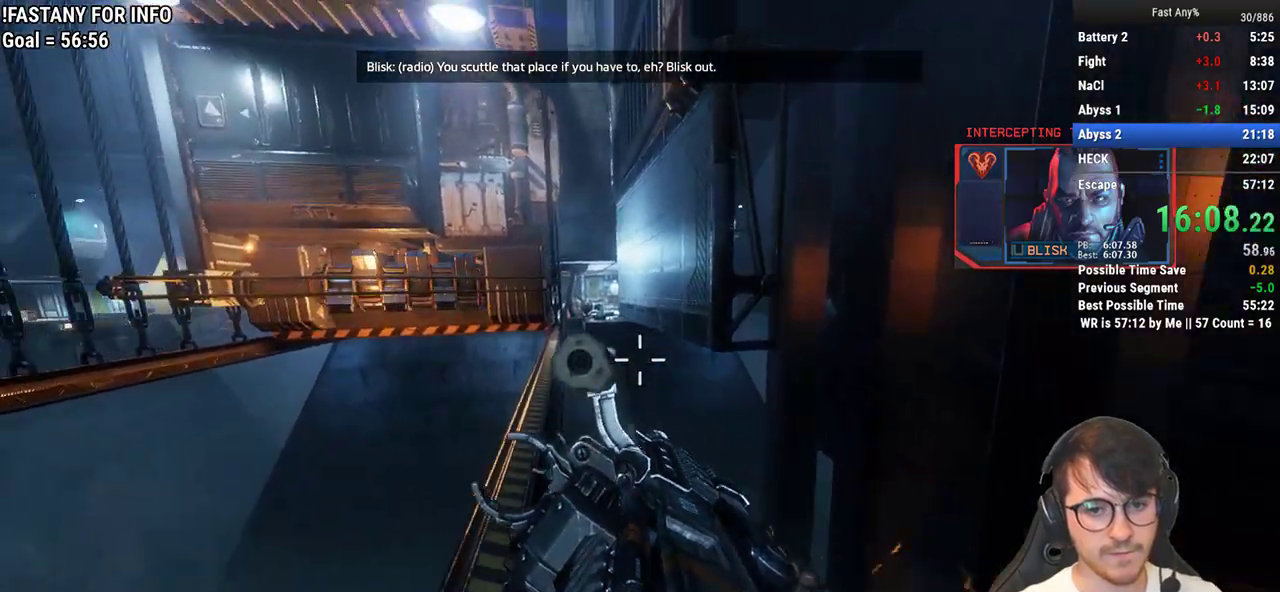
{"keys": ["ctrl", "d"], "mouse": [], "events": [[233, "d", "down"], [317, "a", "up"]]}